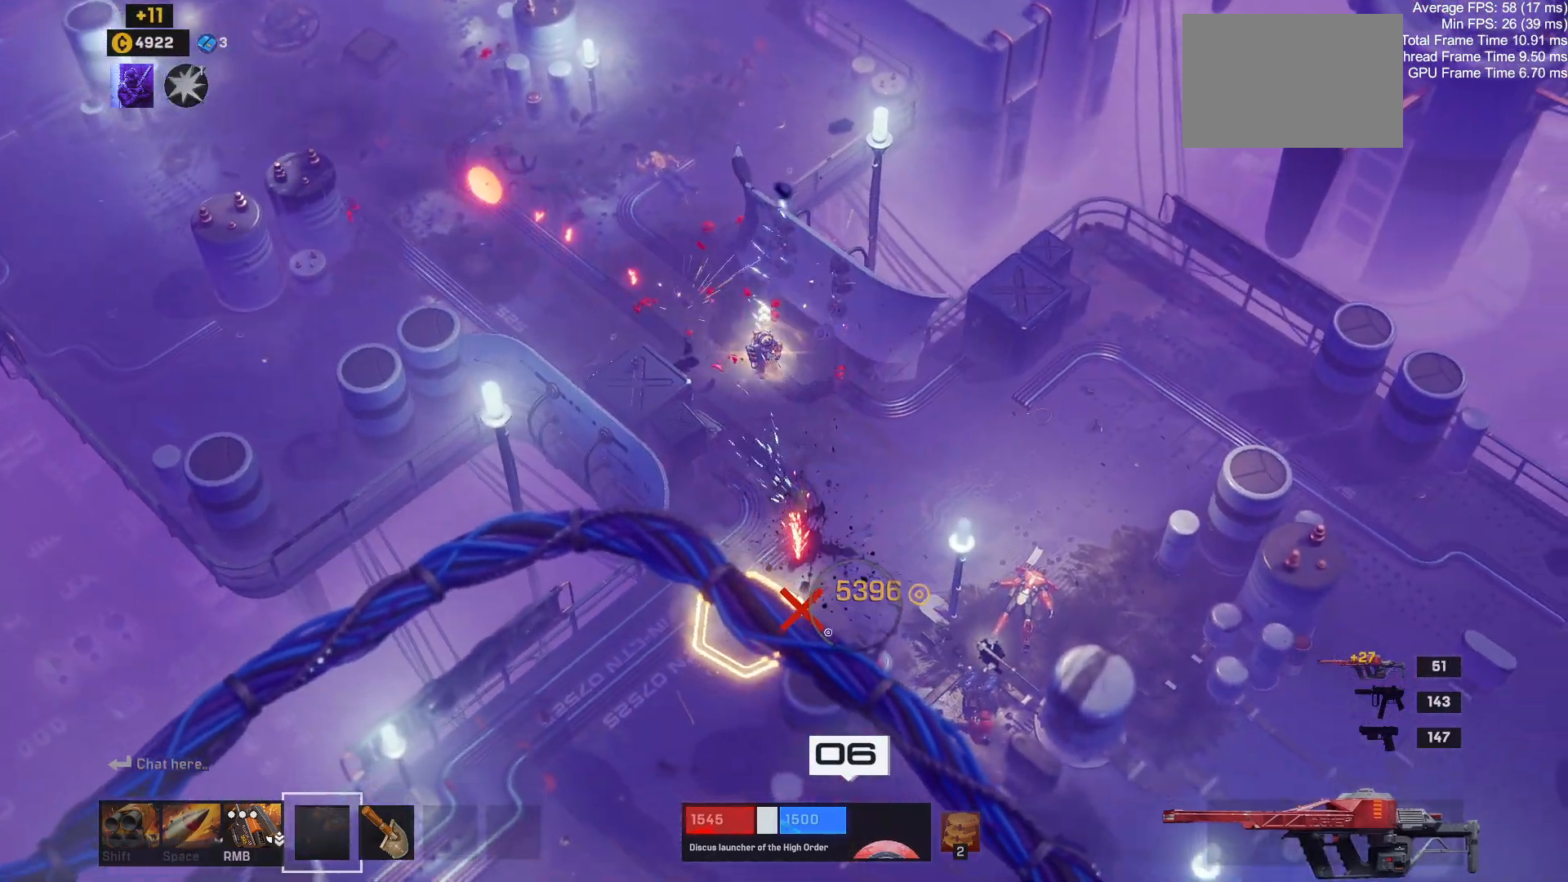
Gameplay with keyboard and mouse; each line is a JSON object with the keys and mouse buttons held at the frame after it. "events" lists presses ("down") and releases ("up") of "1", "2", "3", "4", "a", "alt", "c", "ctrl", "d", "e", "q", "r", "s", "shift", "space", "tab", "w", "x", "z", "mouse_left", "mouse_wheel" and "mouse_right" between this image and that frame as [ms after this image, input, new state], when the widget could be followed in between. "mouse_left", "mouse_wheel", "mouse_right" = the "left", "wheel", "right" buttons of the "mouse" list. No other keys are recorded. "wheel" means that the mouse wheel is clicked or scrolled. Mouse movement is not recorded.
{"keys": ["s"], "mouse": [], "events": [[300, "d", "up"]]}
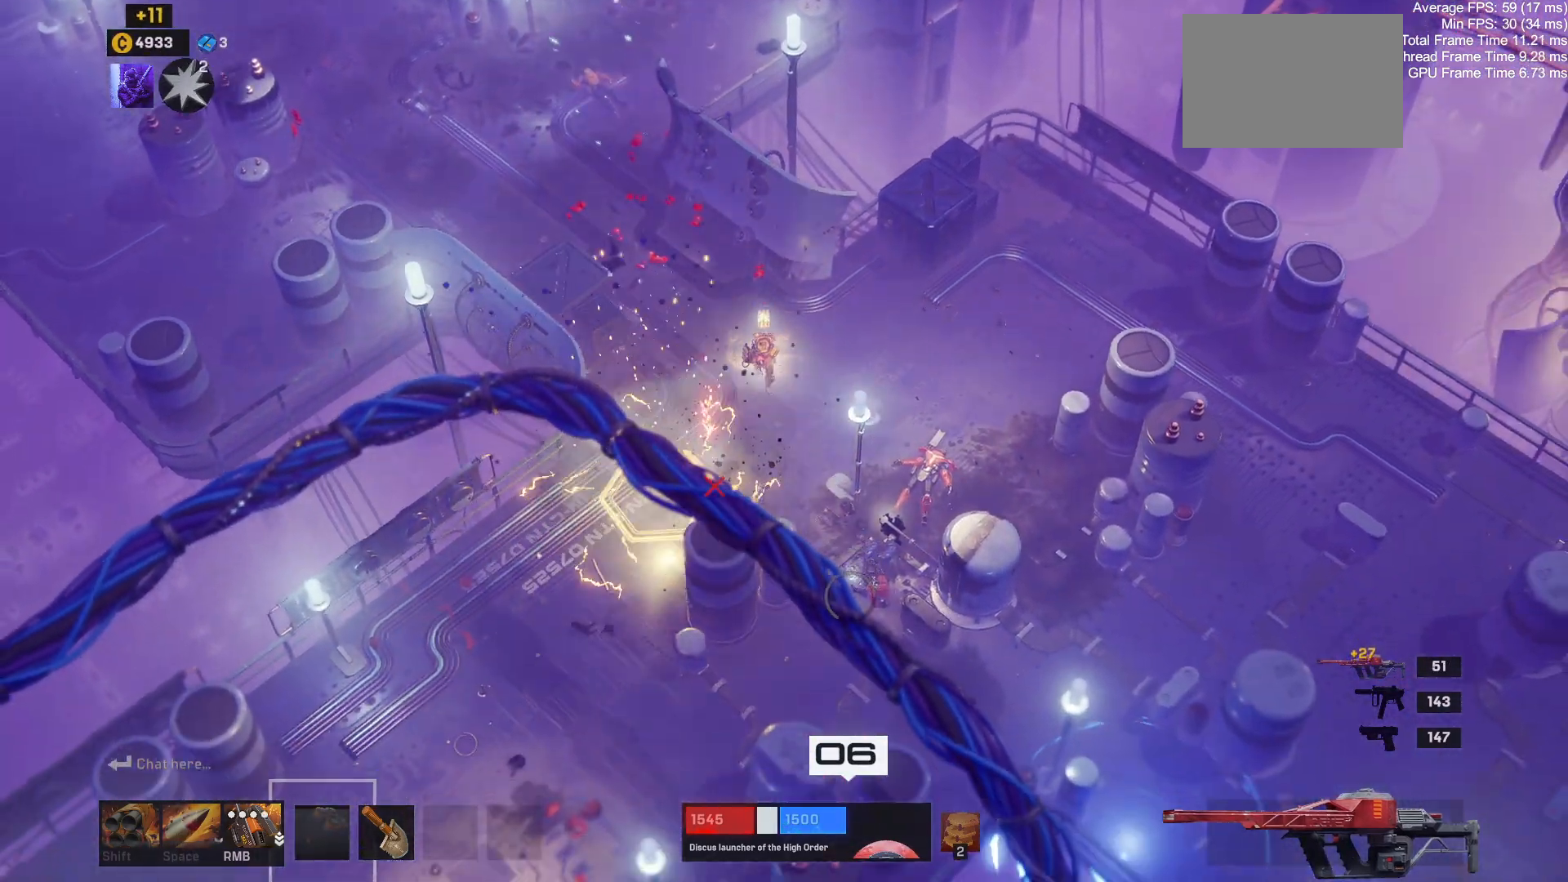
{"keys": ["d", "s"], "mouse": [], "events": [[467, "d", "down"]]}
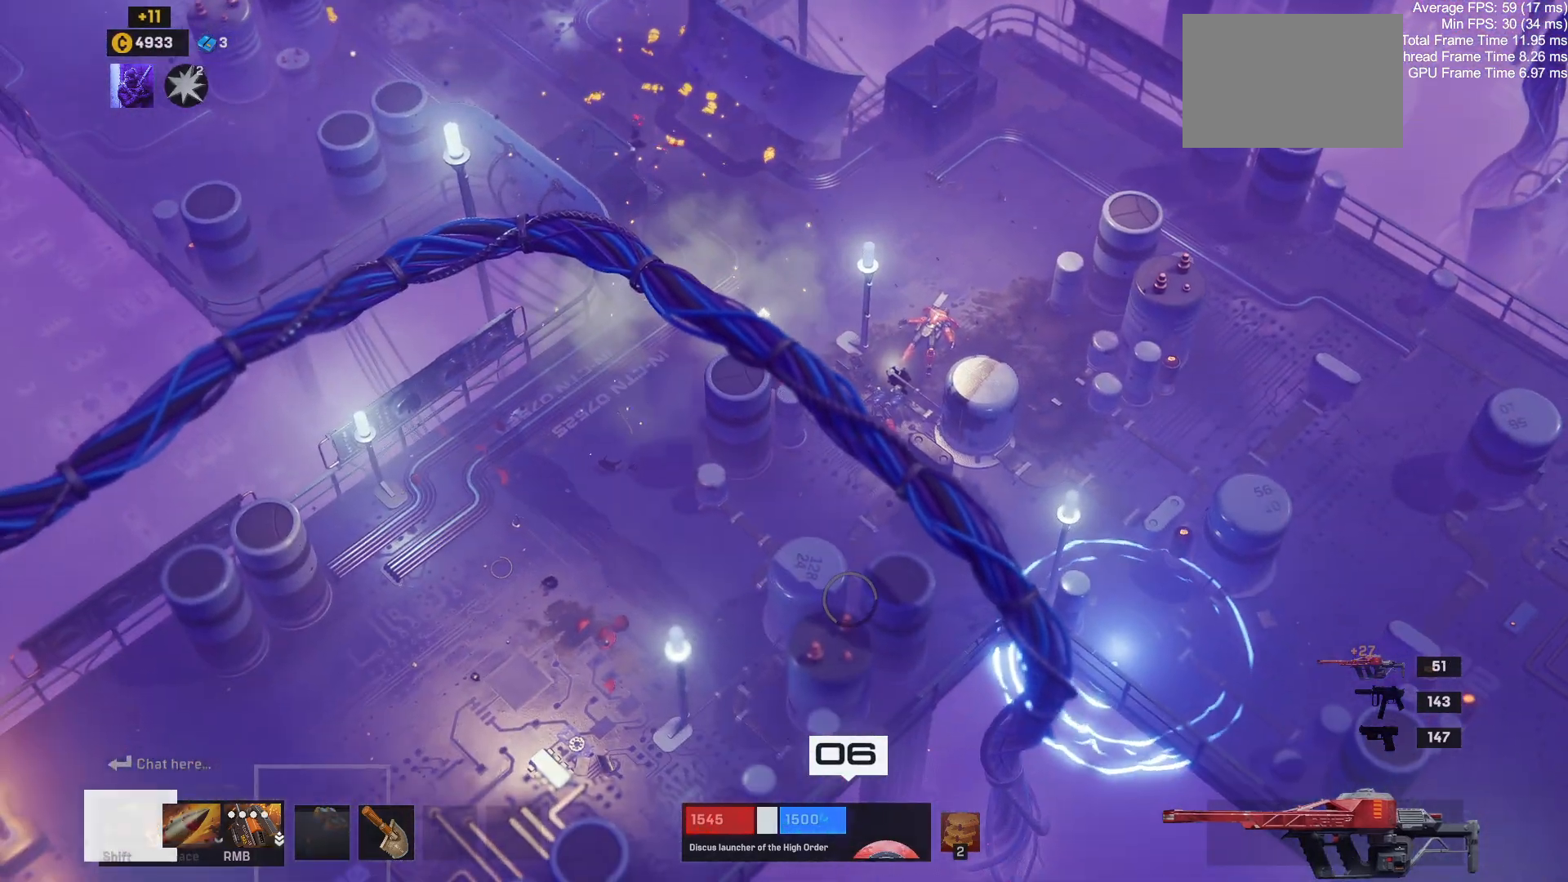
{"keys": ["a", "s"], "mouse": [], "events": [[300, "d", "up"], [334, "a", "down"]]}
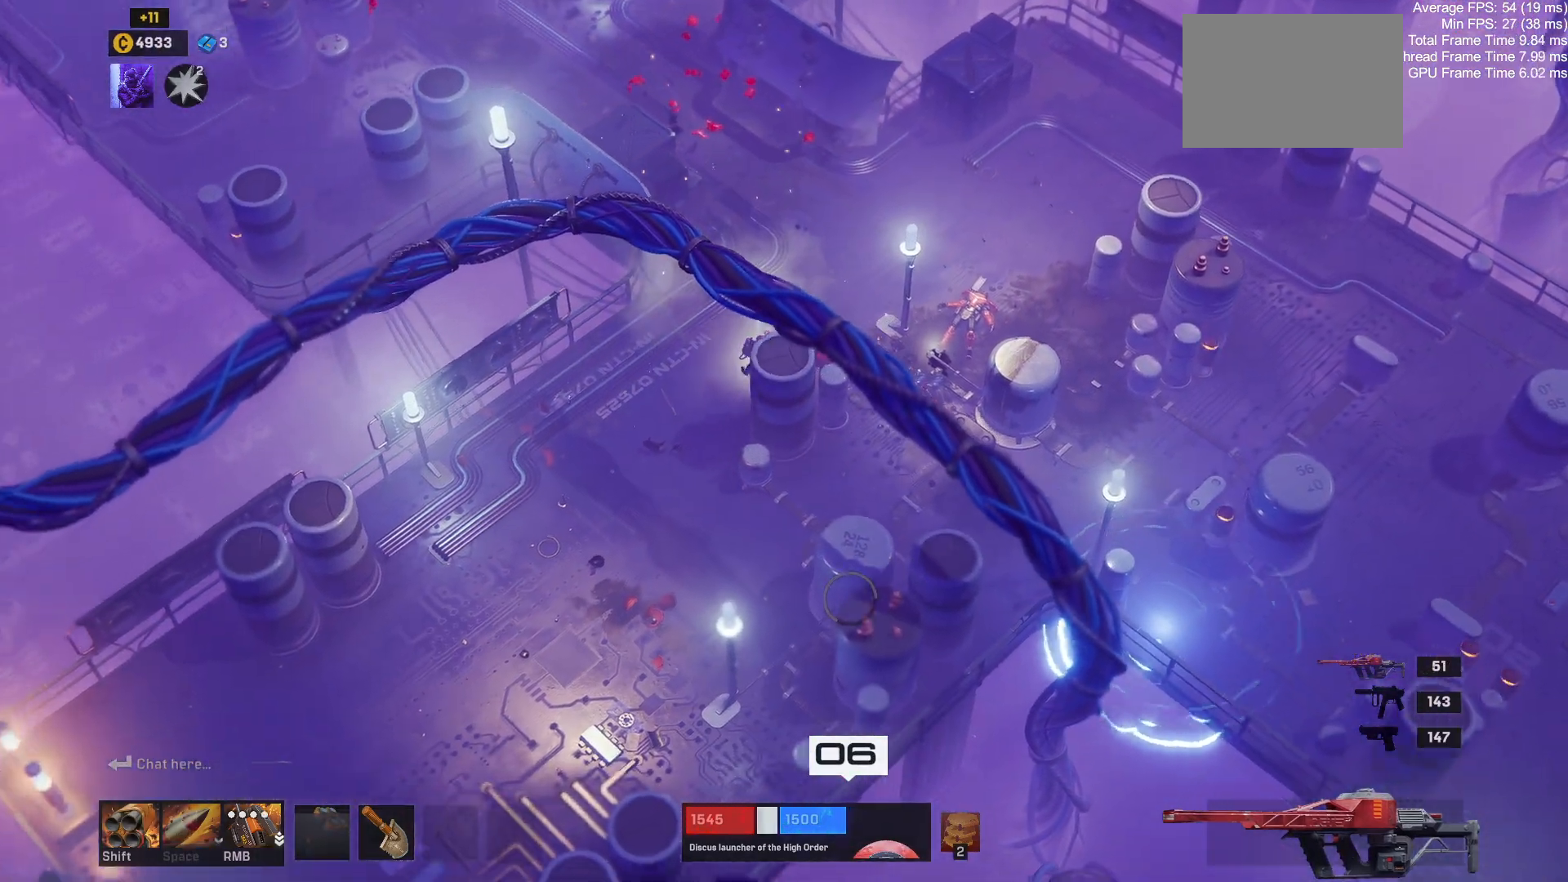
{"keys": ["d", "s"], "mouse": [], "events": [[234, "a", "up"], [350, "d", "down"]]}
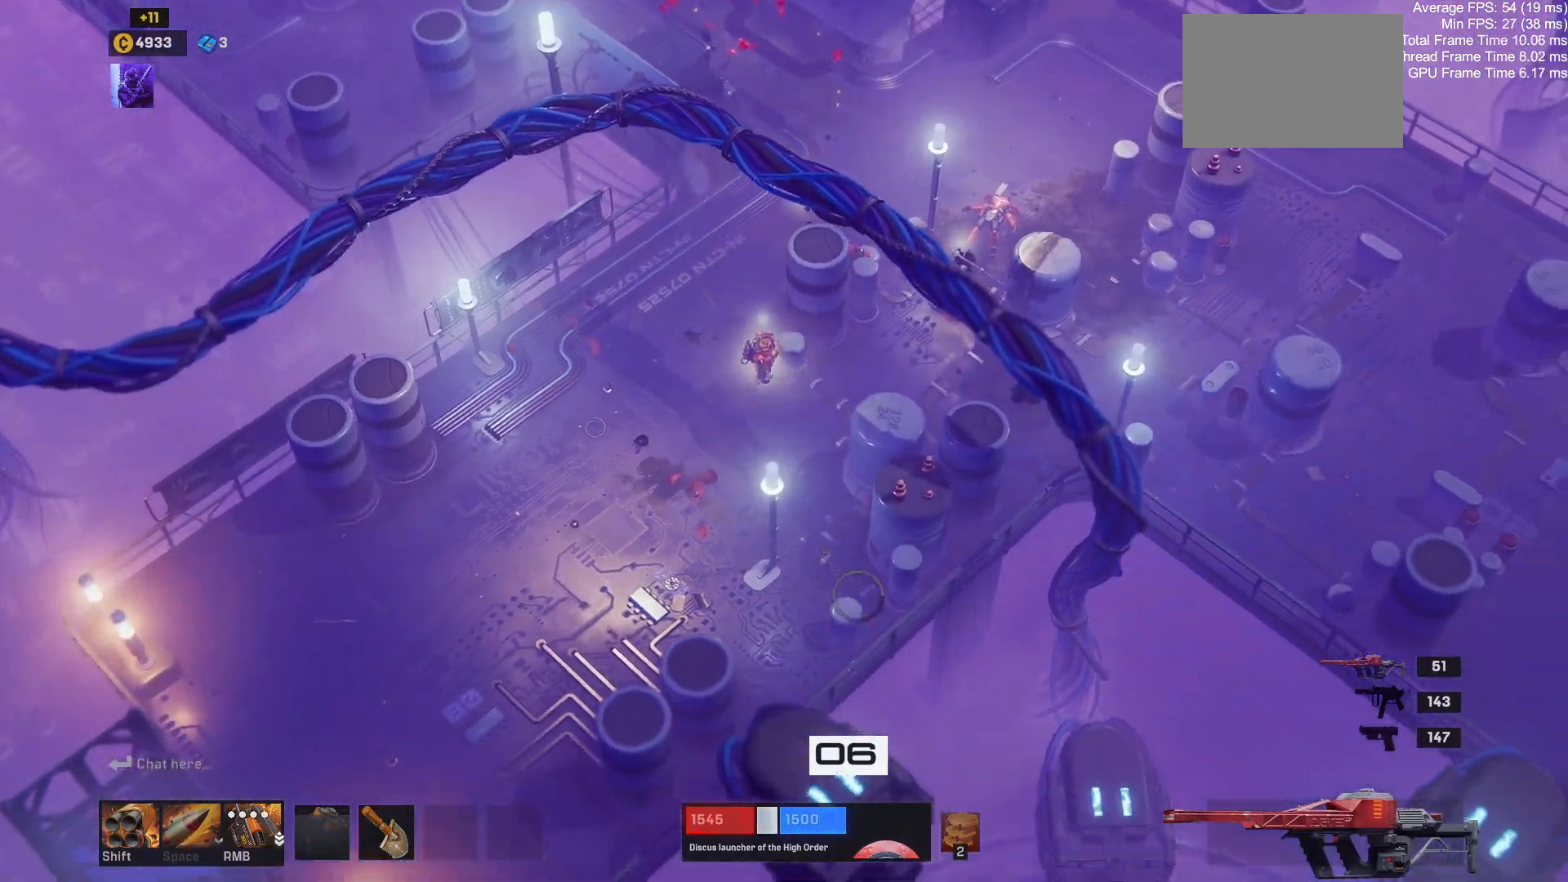
{"keys": ["d", "s"], "mouse": [], "events": [[84, "s", "up"], [267, "w", "down"], [400, "w", "up"], [500, "s", "down"]]}
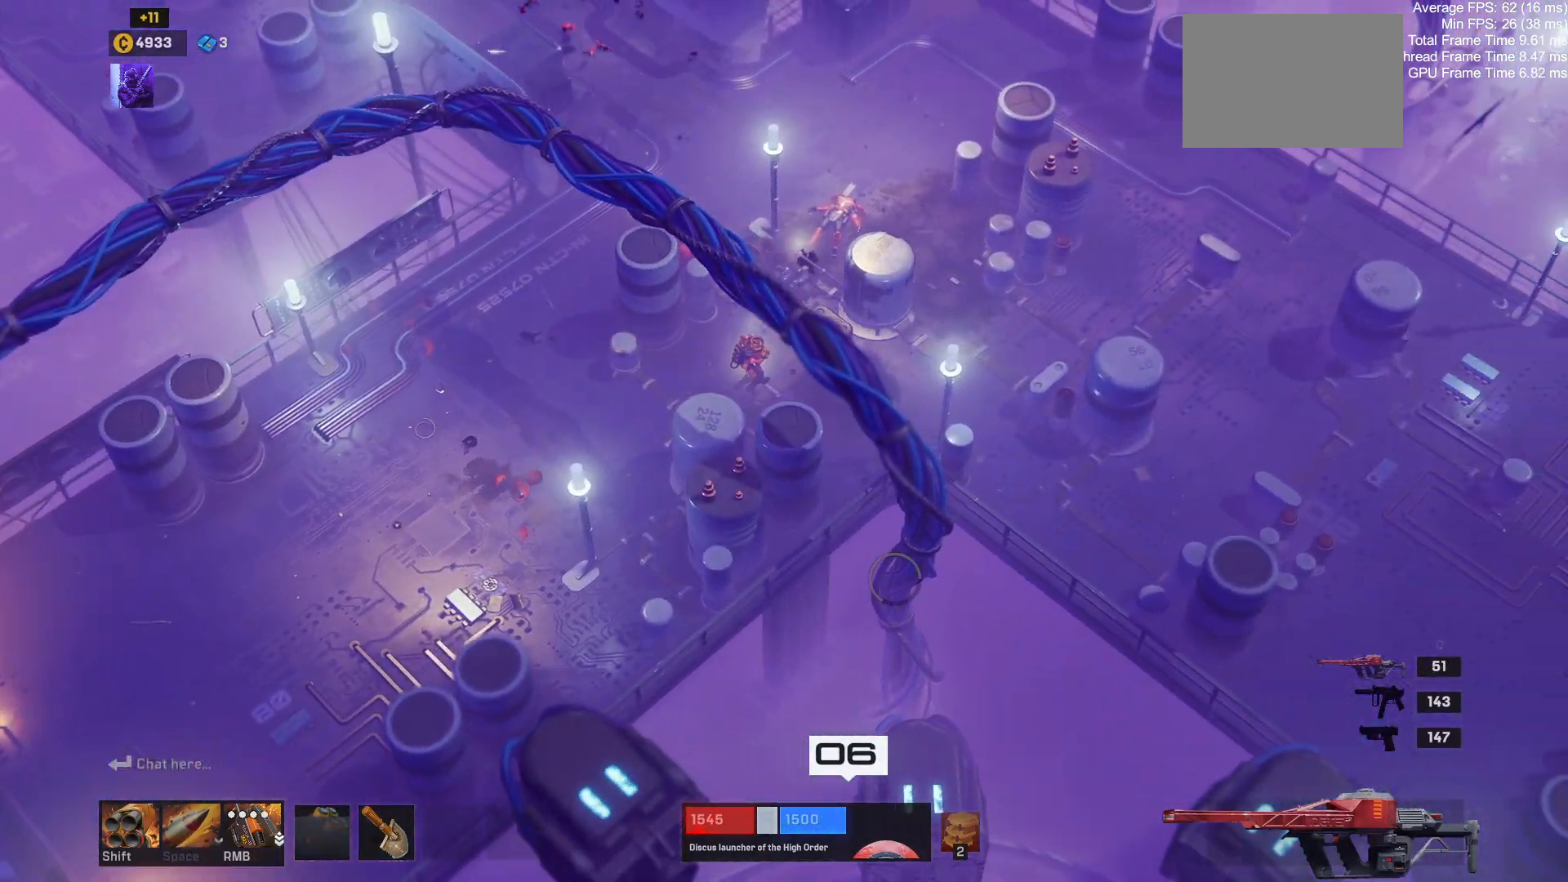
{"keys": ["d"], "mouse": [], "events": [[167, "s", "up"], [284, "w", "down"], [450, "w", "up"]]}
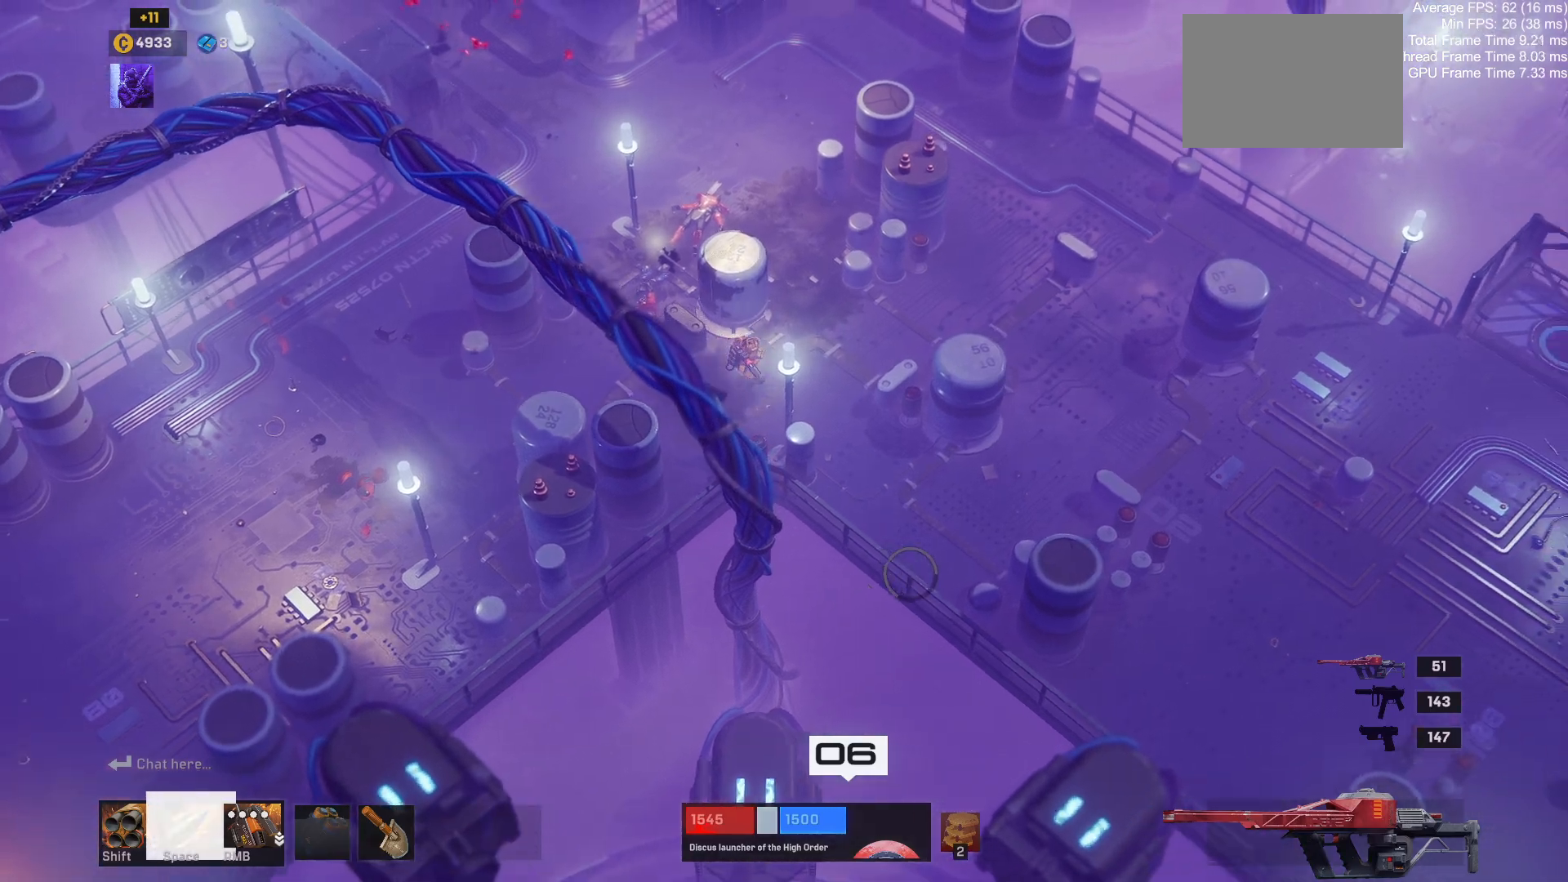
{"keys": ["d", "s"], "mouse": [], "events": [[167, "s", "down"]]}
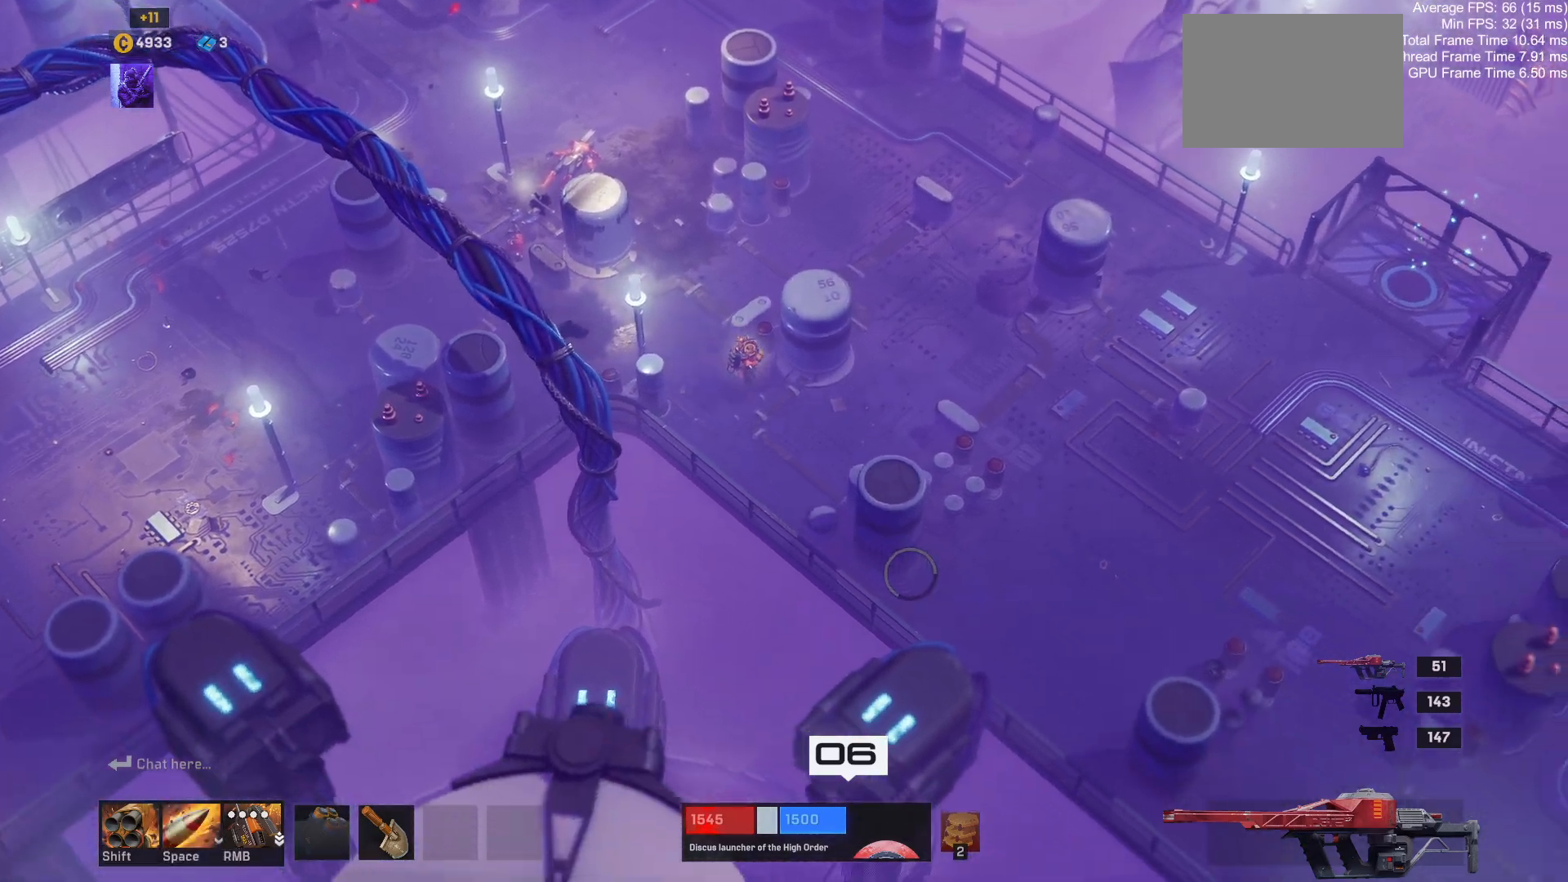
{"keys": ["d", "w"], "mouse": [], "events": [[134, "s", "up"], [250, "w", "down"]]}
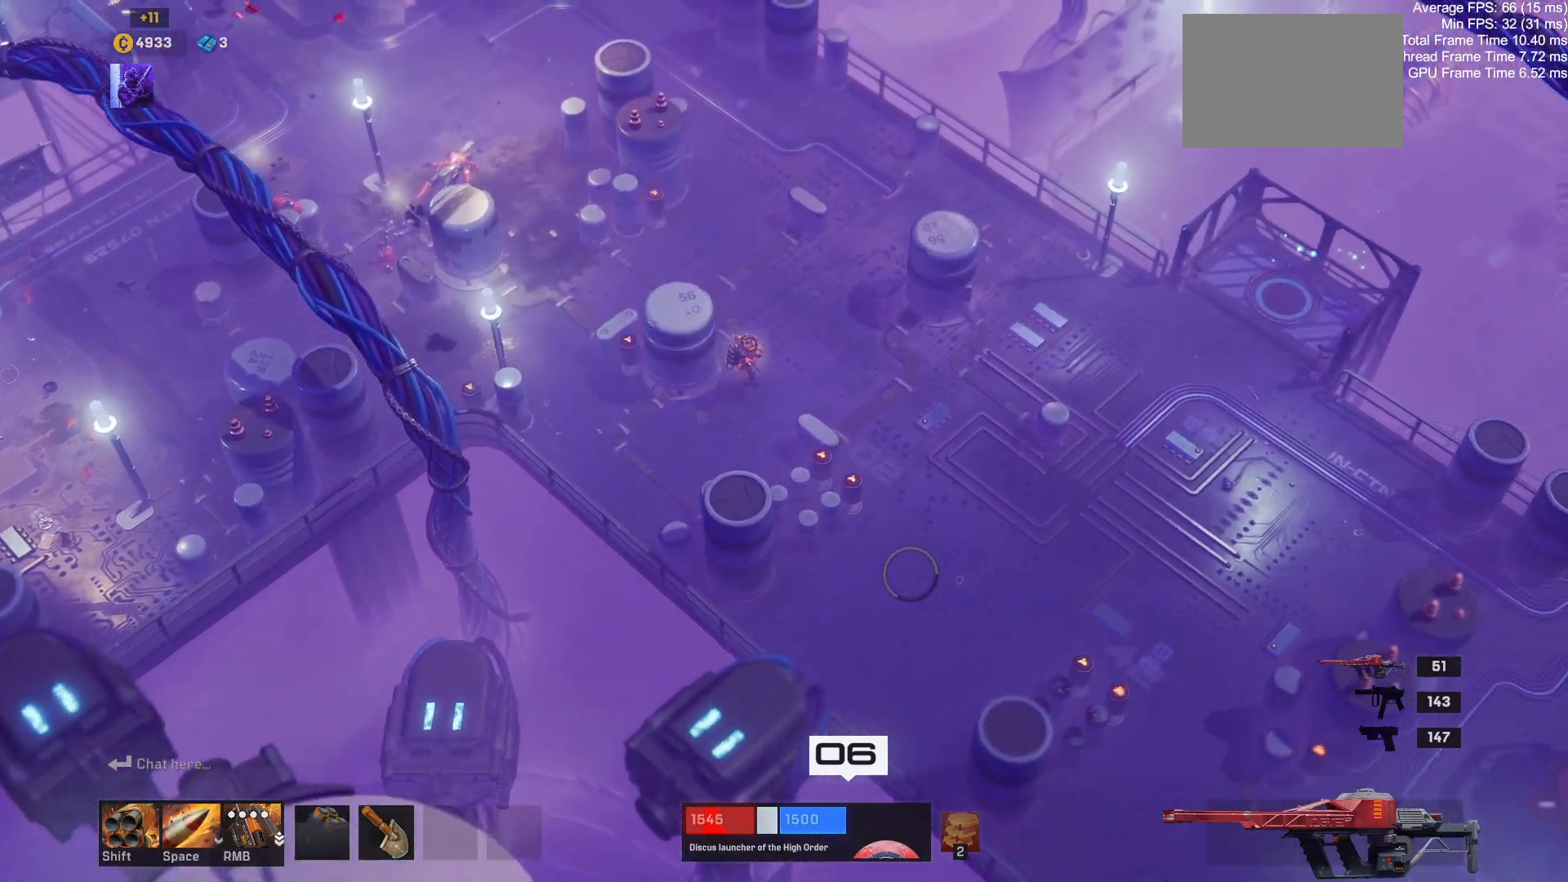
{"keys": ["d", "s"], "mouse": [], "events": [[34, "w", "up"], [184, "s", "down"]]}
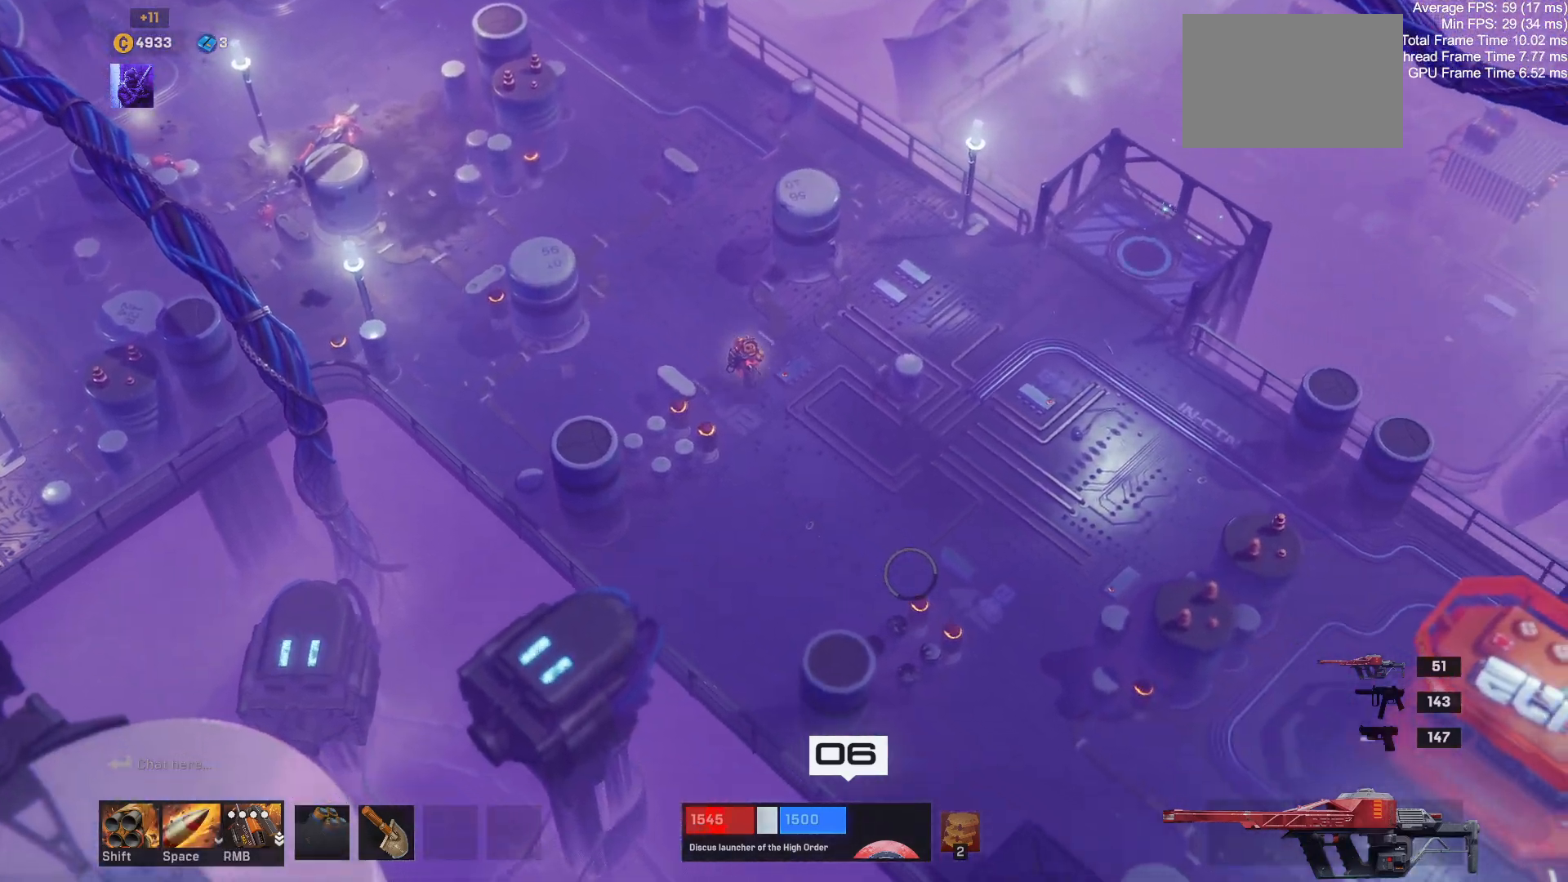
{"keys": ["d", "s"], "mouse": [], "events": []}
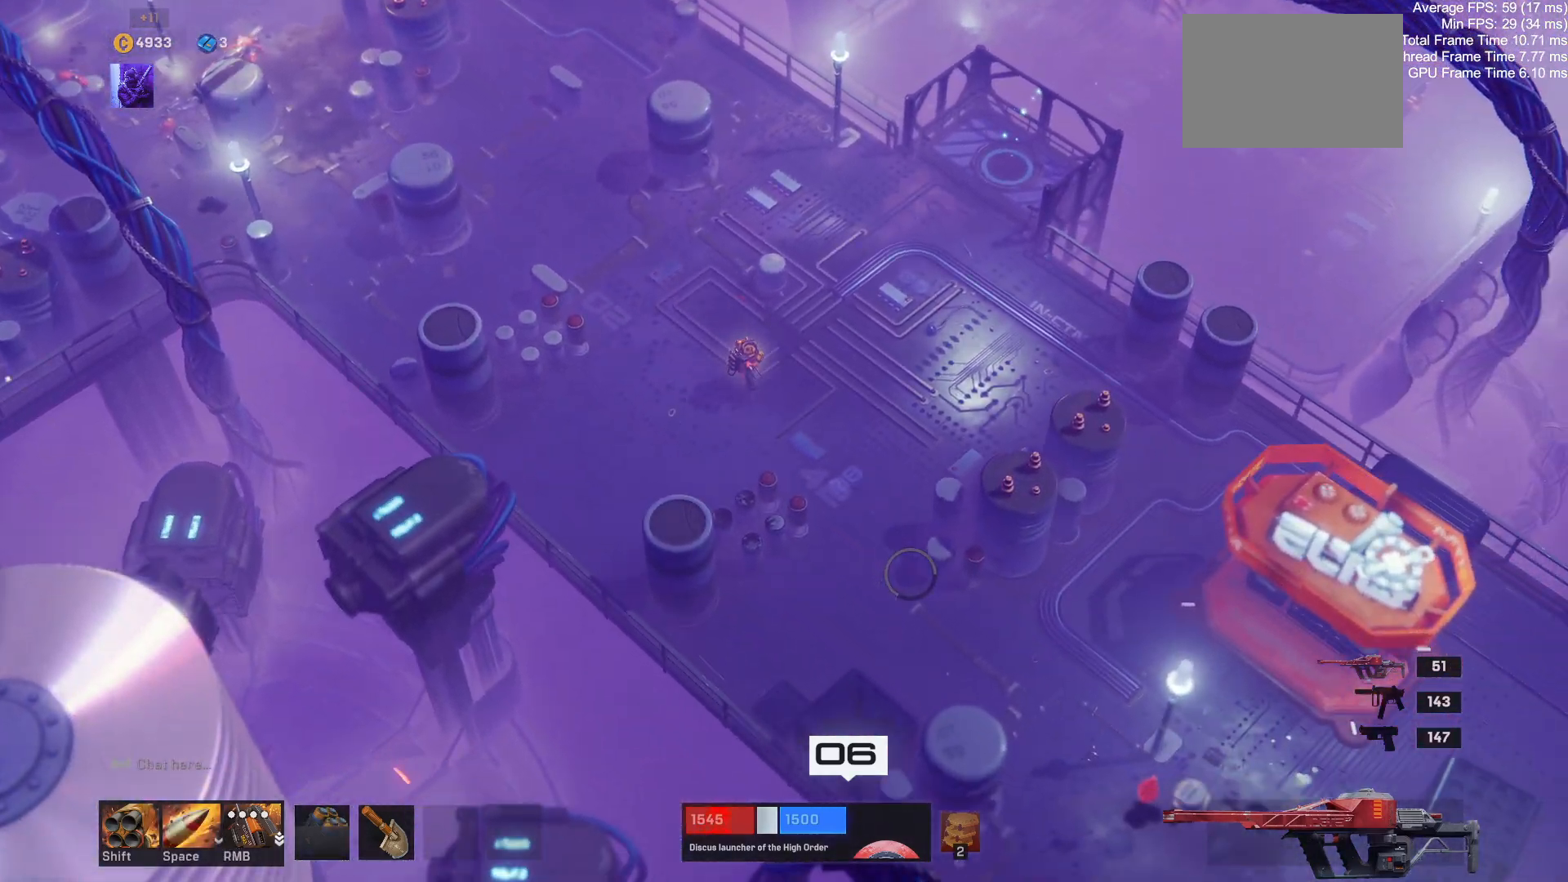
{"keys": ["d", "s"], "mouse": [], "events": []}
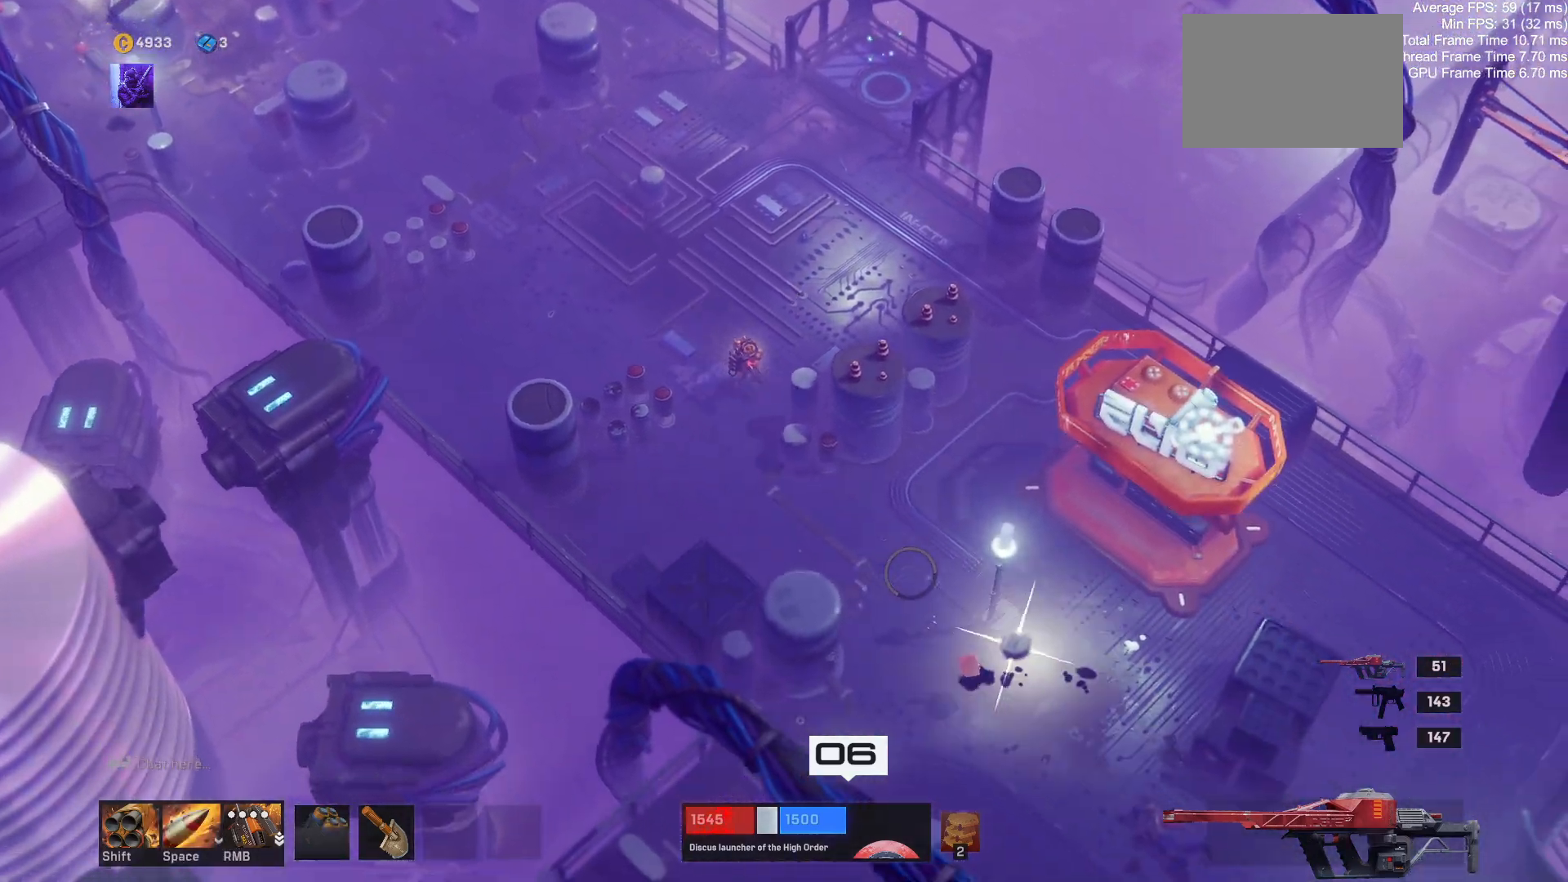
{"keys": ["d", "s"], "mouse": [], "events": [[34, "d", "up"], [367, "d", "down"]]}
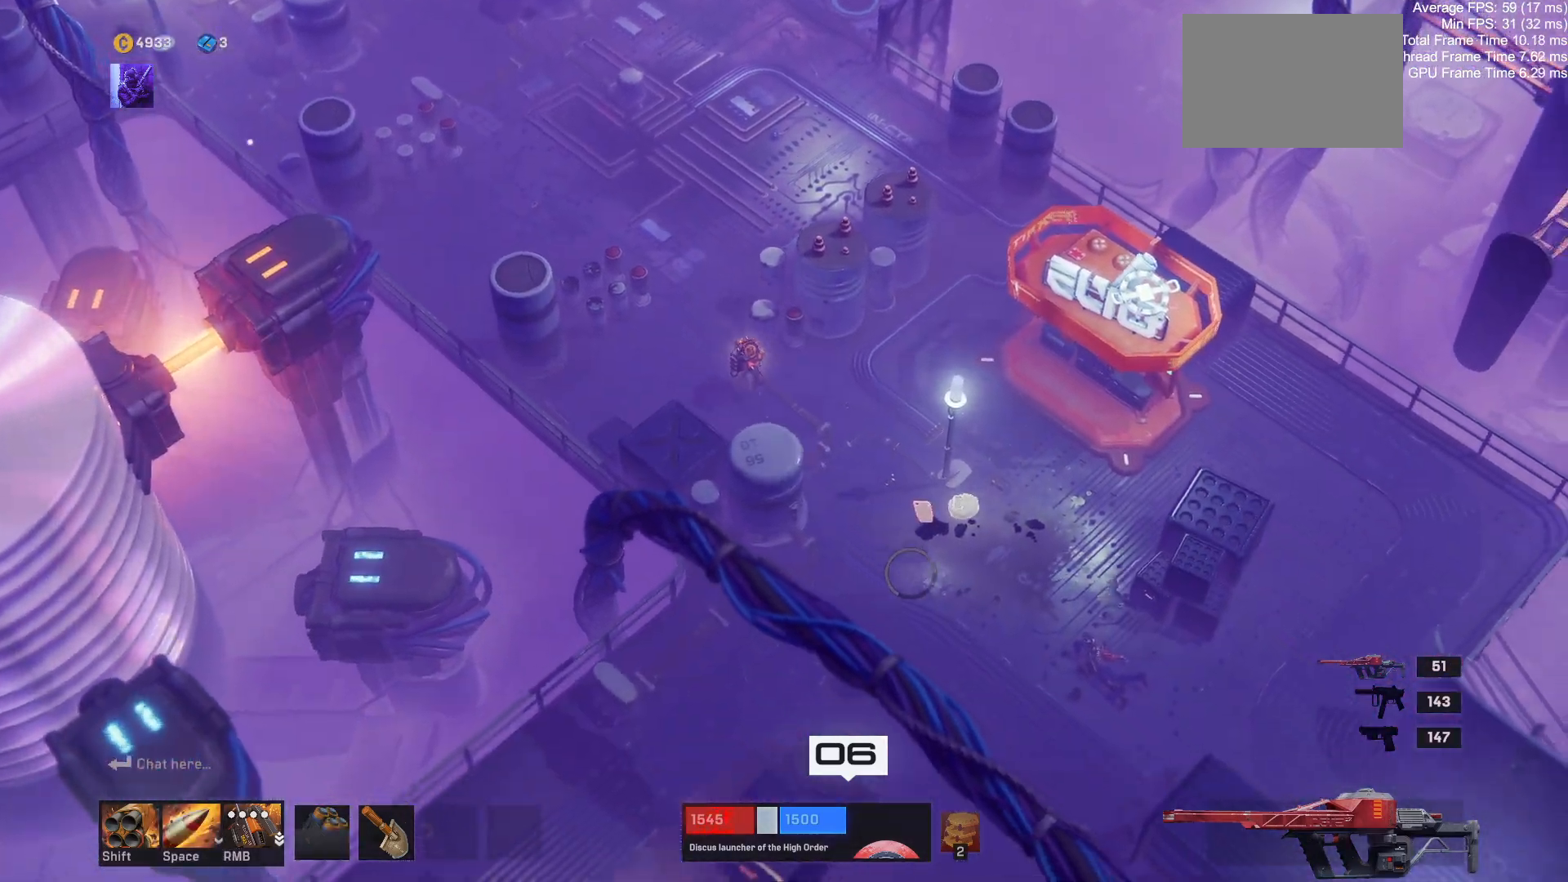
{"keys": ["d", "s"], "mouse": [], "events": []}
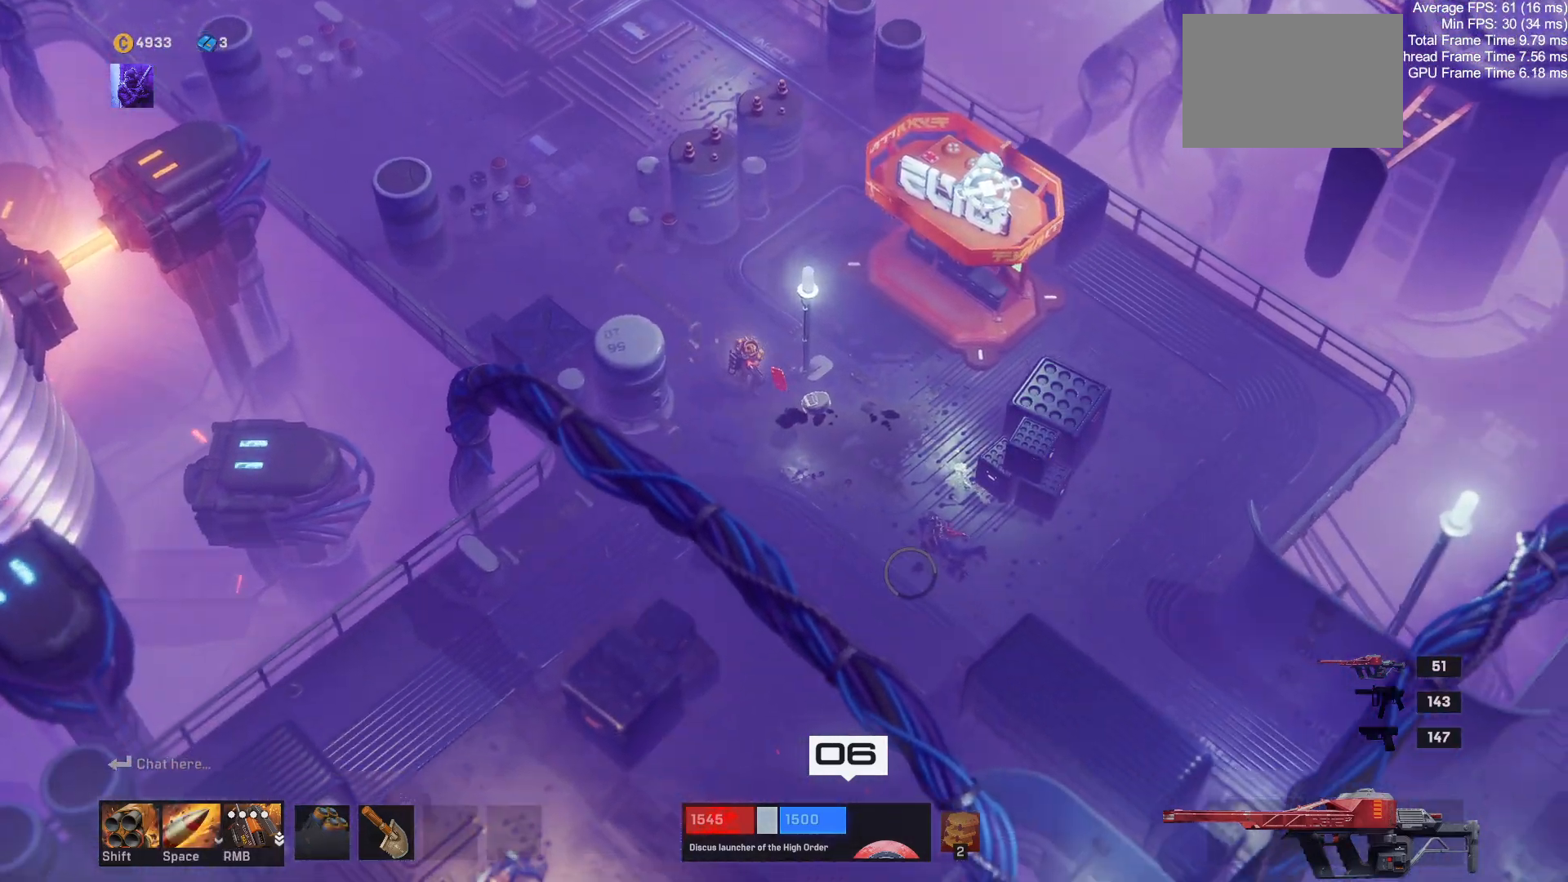
{"keys": ["d", "s"], "mouse": [], "events": []}
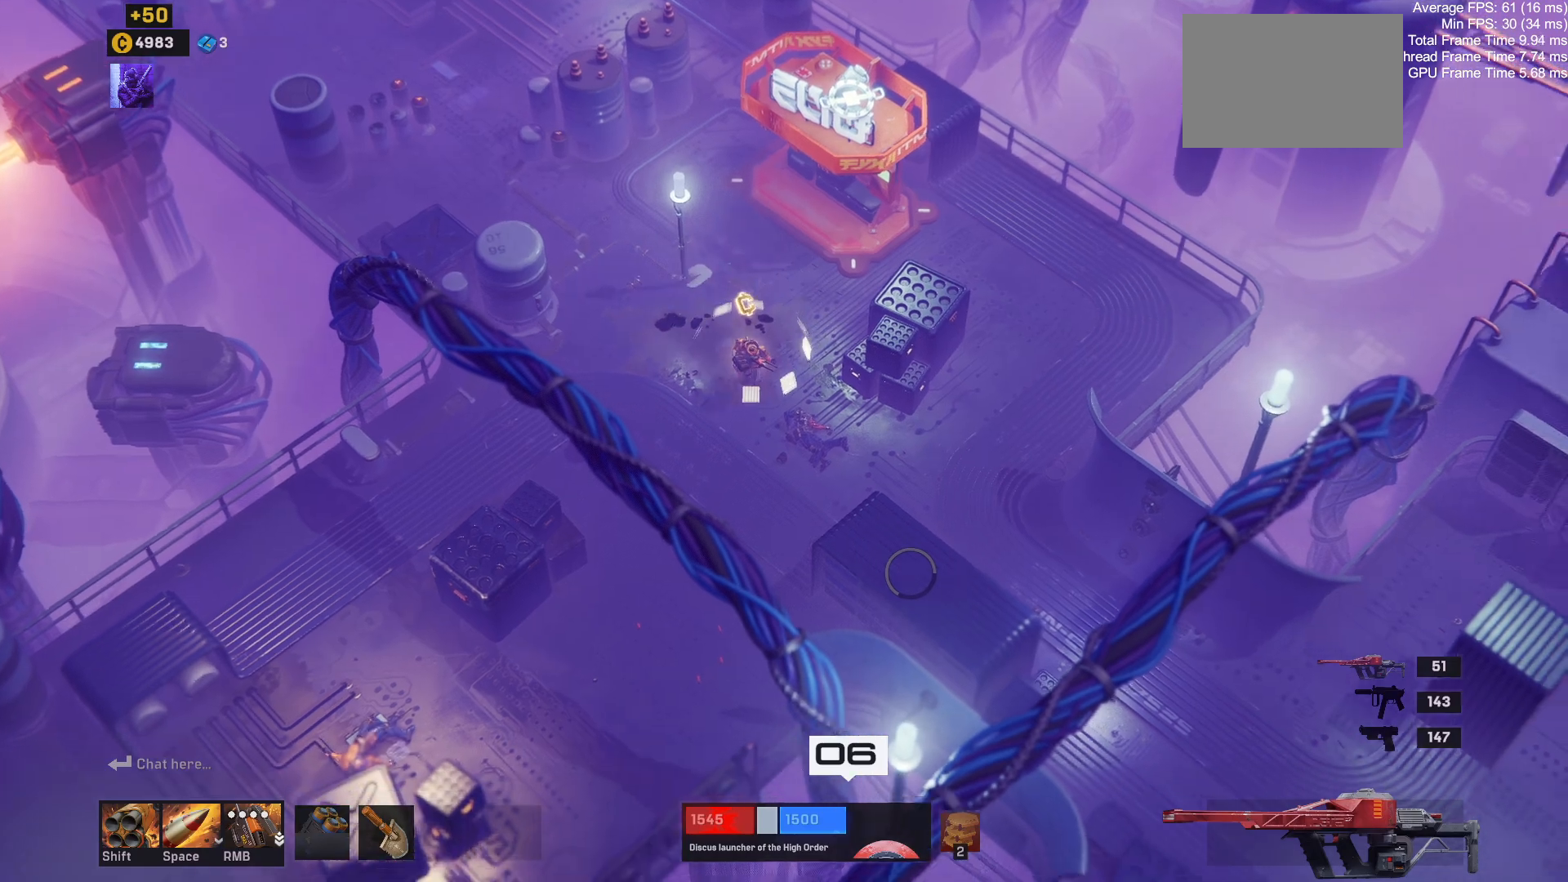
{"keys": ["d", "s"], "mouse": [], "events": []}
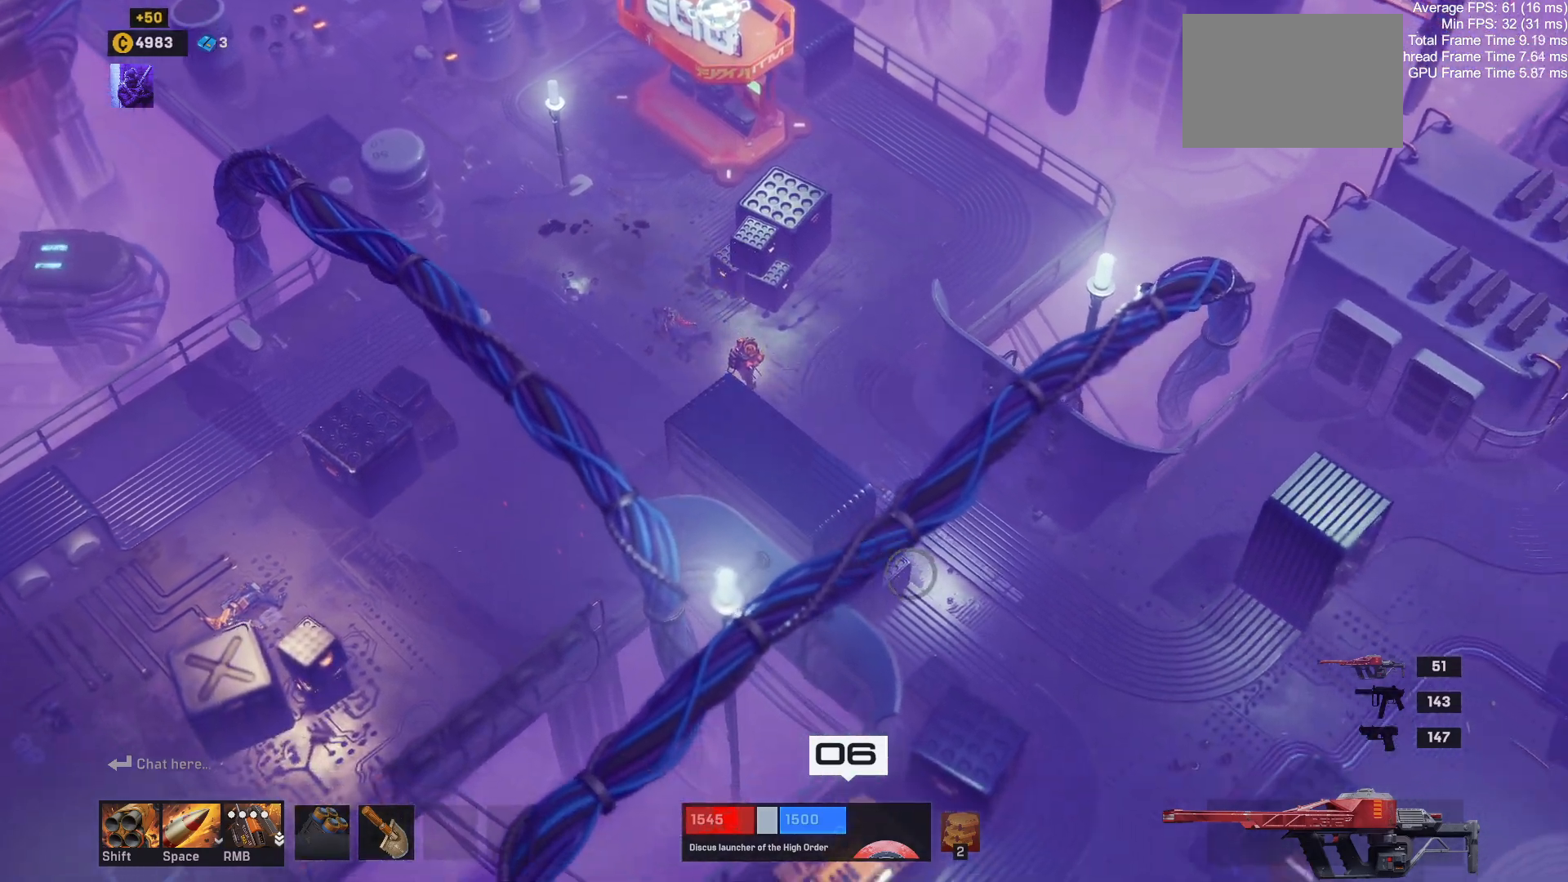
{"keys": ["d", "s", "tab"], "mouse": [], "events": [[134, "s", "up"], [250, "s", "down"], [367, "tab", "down"]]}
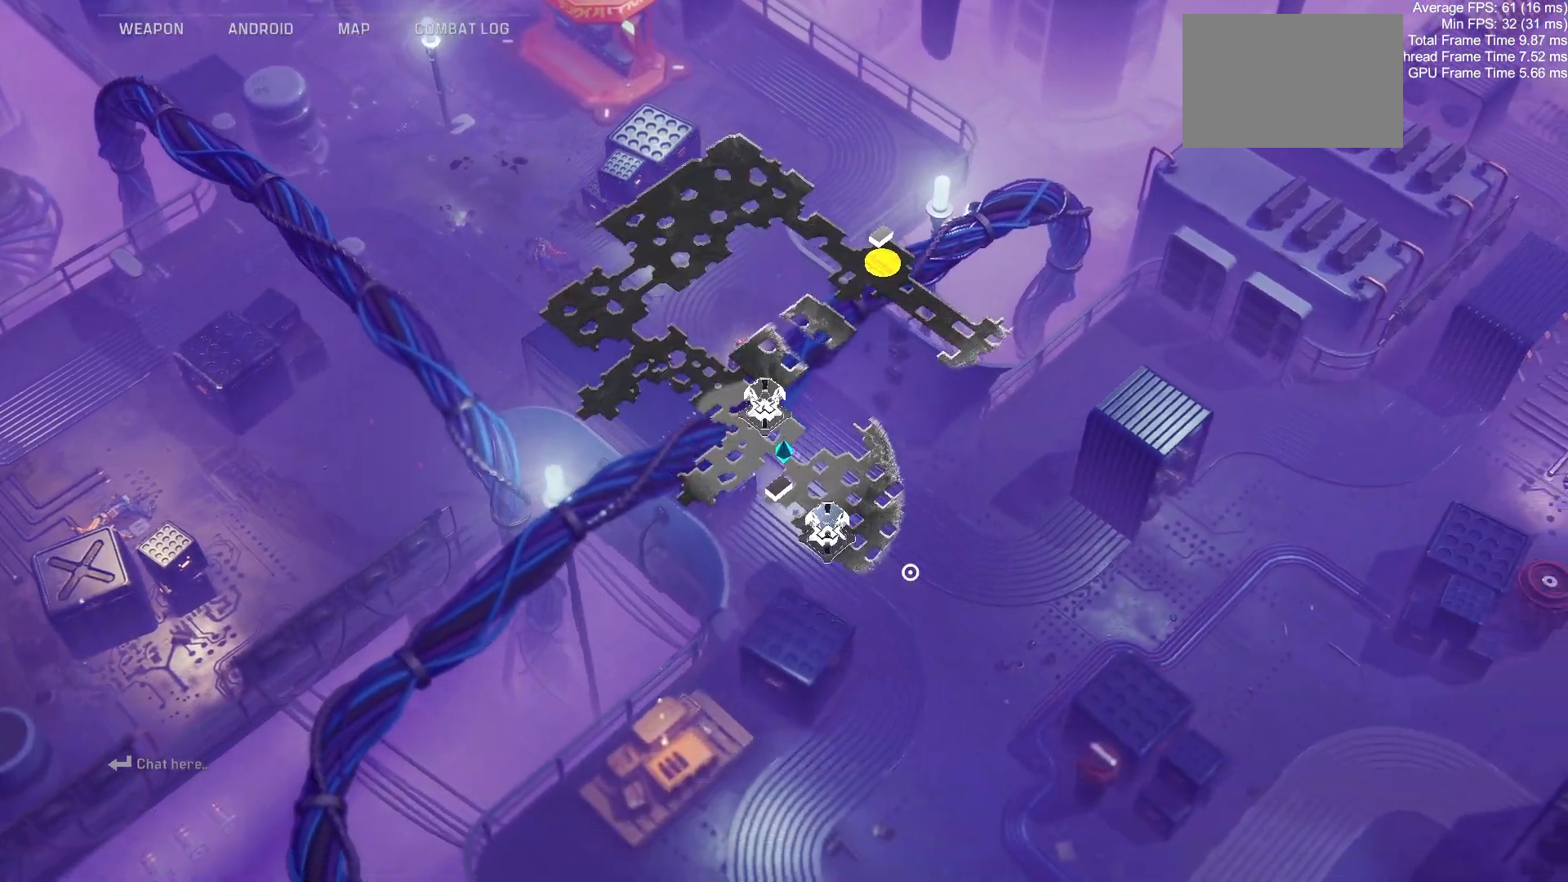
{"keys": ["d", "s"], "mouse": [], "events": [[334, "tab", "up"]]}
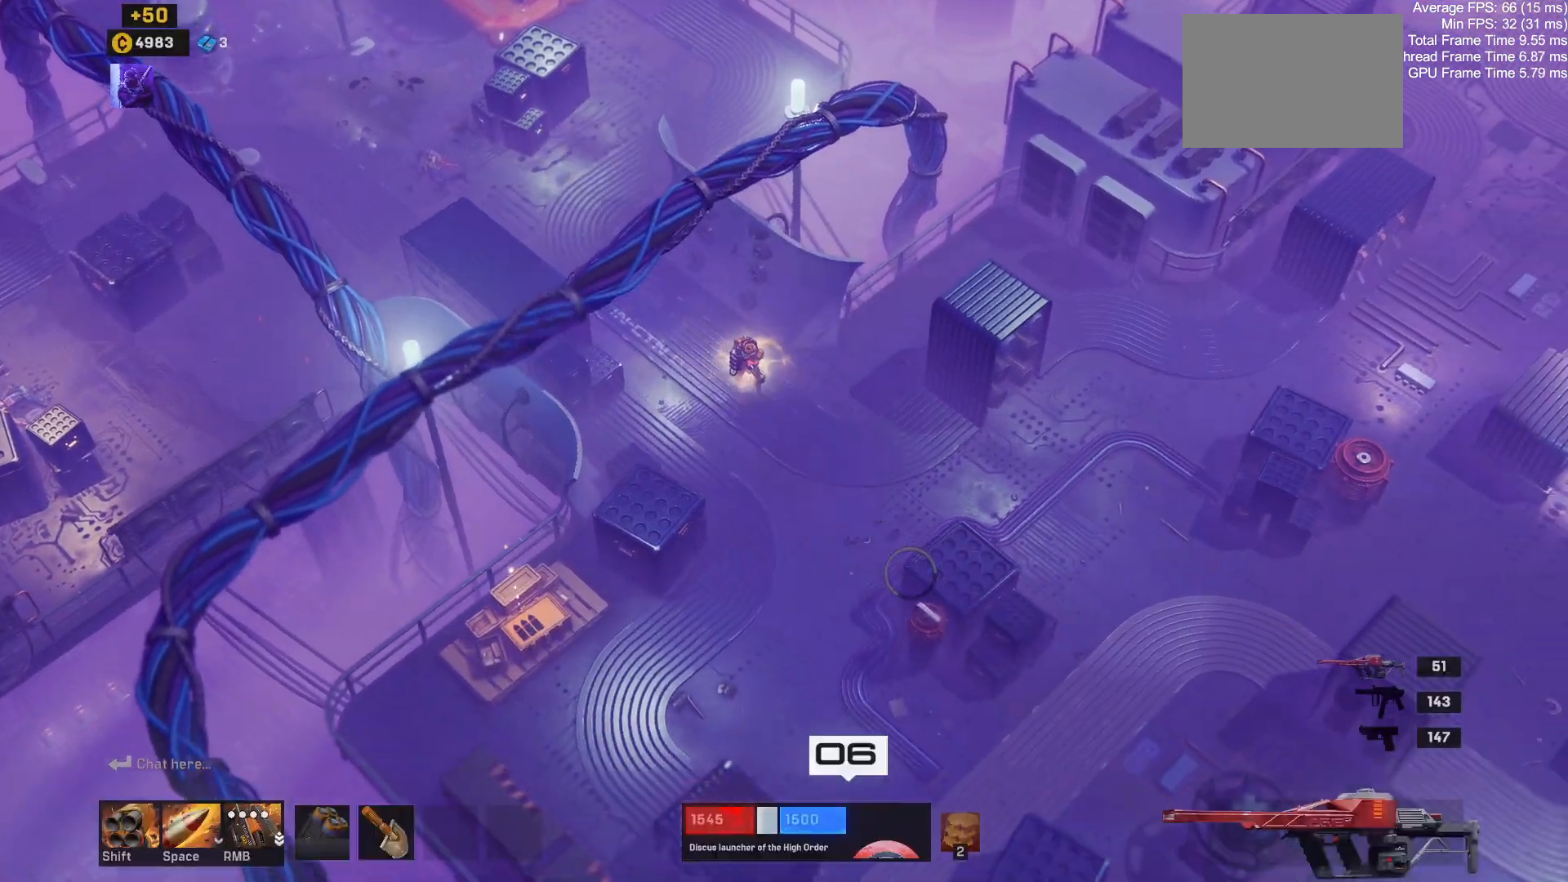
{"keys": ["s"], "mouse": [], "events": [[117, "d", "up"]]}
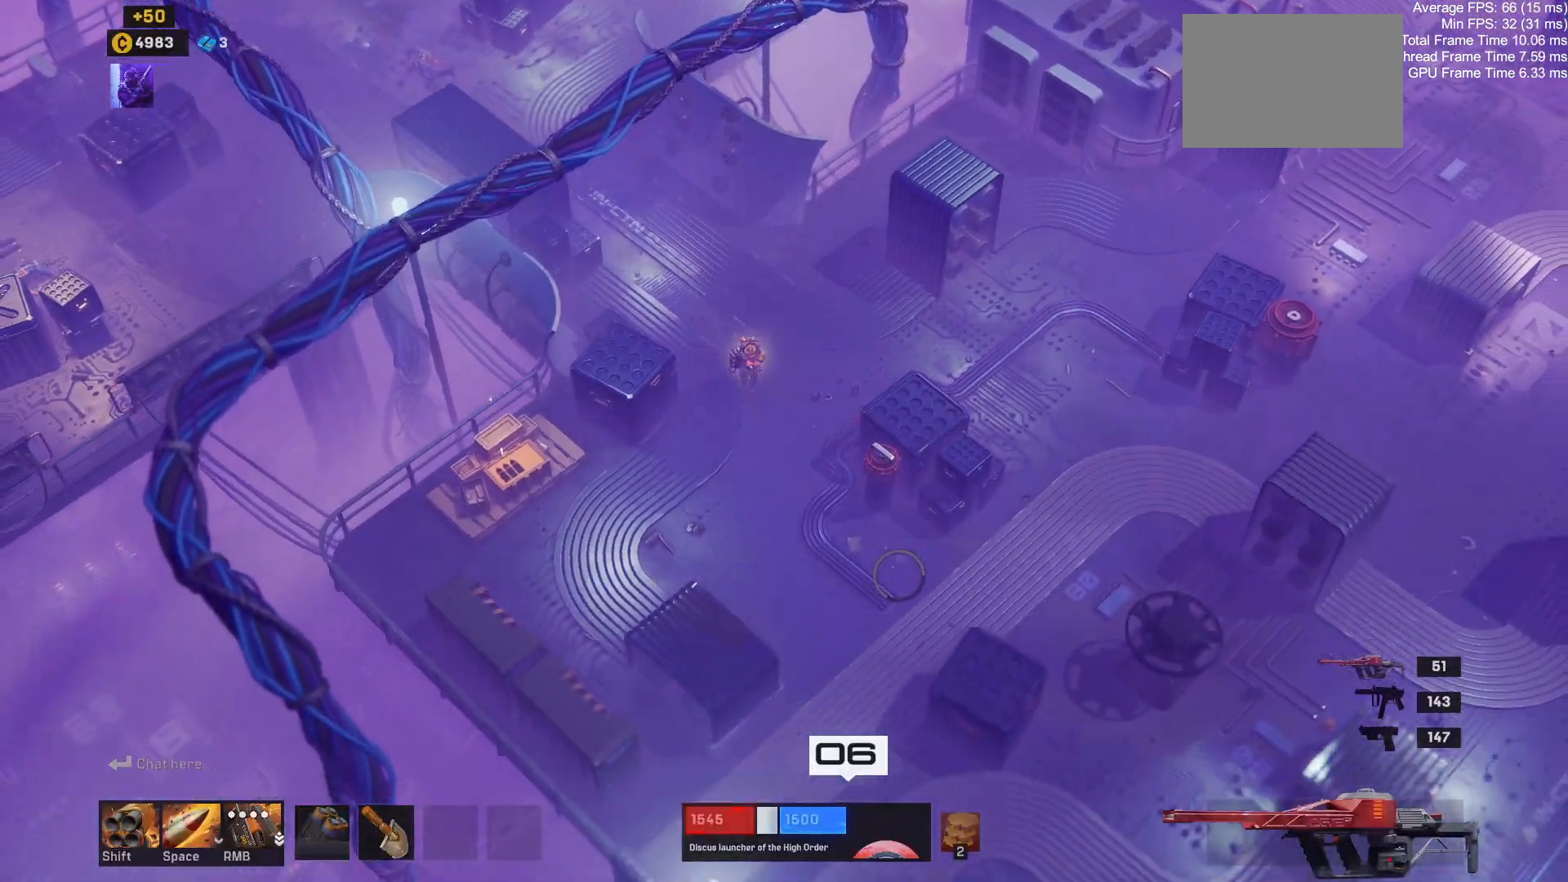
{"keys": ["d", "s"], "mouse": [], "events": [[484, "d", "down"]]}
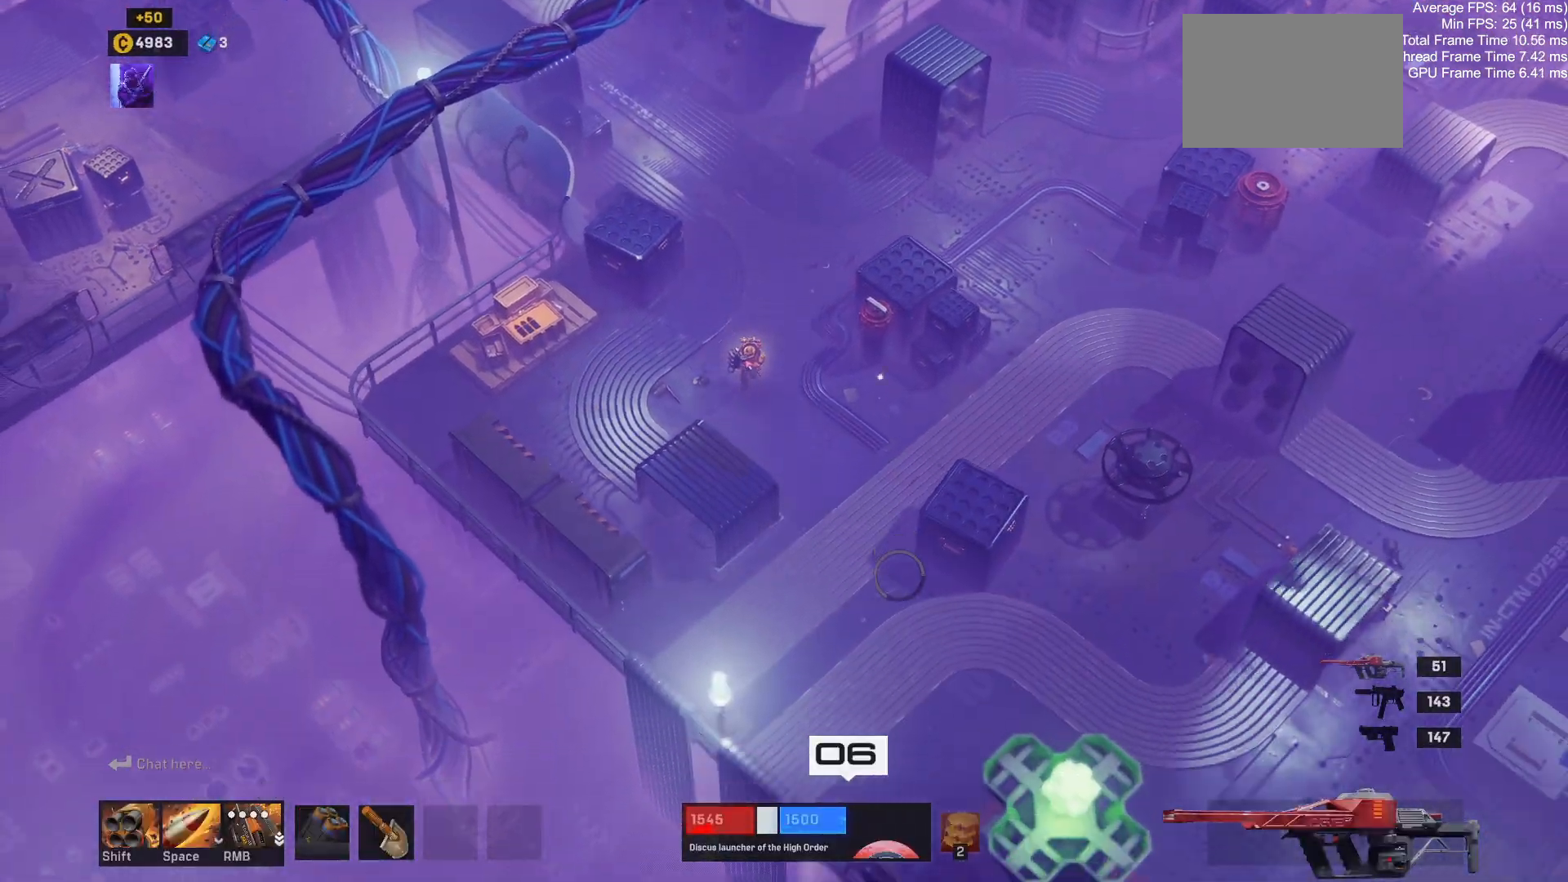
{"keys": ["s"], "mouse": [], "events": [[50, "shift", "down"], [267, "shift", "up"], [300, "d", "up"]]}
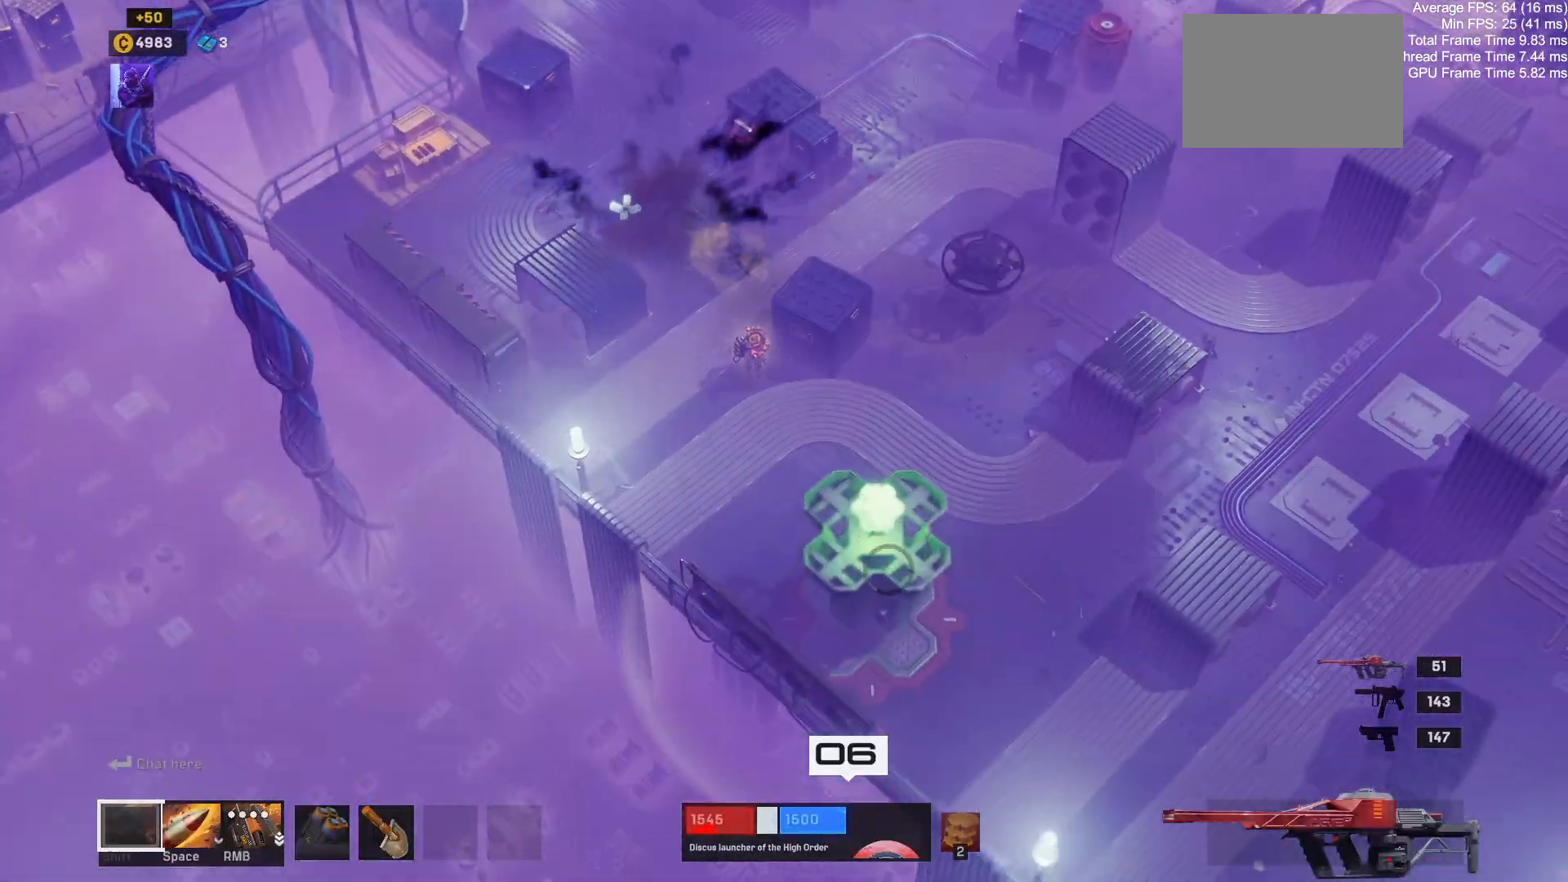
{"keys": [], "mouse": ["left", "wheel"], "events": [[17, "d", "down"], [234, "d", "up"], [467, "s", "up"], [500, "mouse_left", "down"], [500, "mouse_wheel", "down"]]}